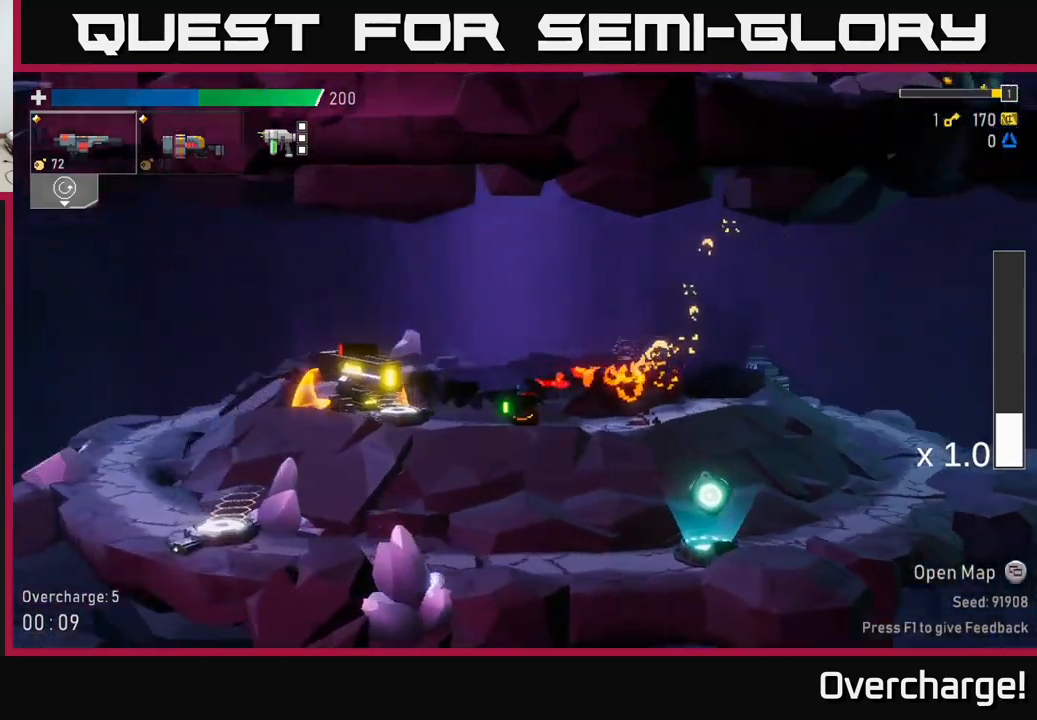
Gameplay with a controller (Xbox layout); each line is a JSON object with the inputs held at the frame after it (dt_ms = milliseconds from this image to that frame). "events" lists button and stick changes between this image and that frame as [ms after this image, input, new state], when the widget could be followed in between. Not read: right_stick.
{"dt_ms": 500, "buttons": [], "left_stick": "center", "events": [[83, "left_stick", "down"], [183, "L2", "down"], [183, "left_stick", "center"], [250, "left_stick", "left"], [283, "L2", "up"], [317, "R2", "down"], [367, "left_stick", "center"], [417, "R2", "up"]]}
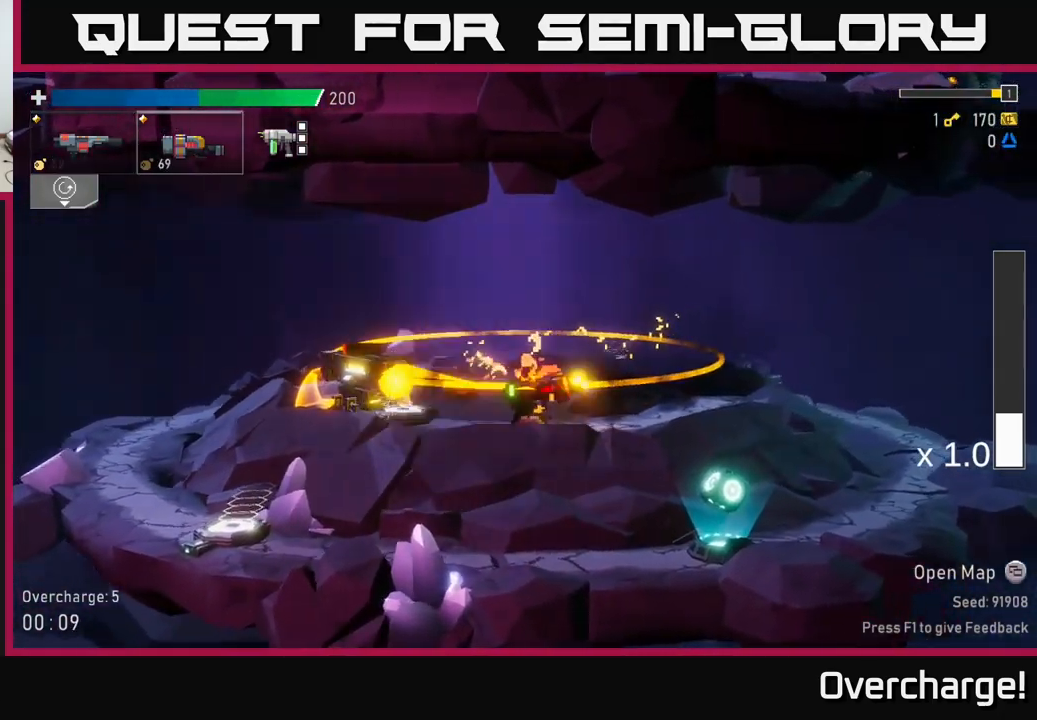
{"dt_ms": 500, "buttons": ["A", "X"], "left_stick": "left", "events": [[183, "A", "down"], [417, "X", "down"], [483, "left_stick", "left"]]}
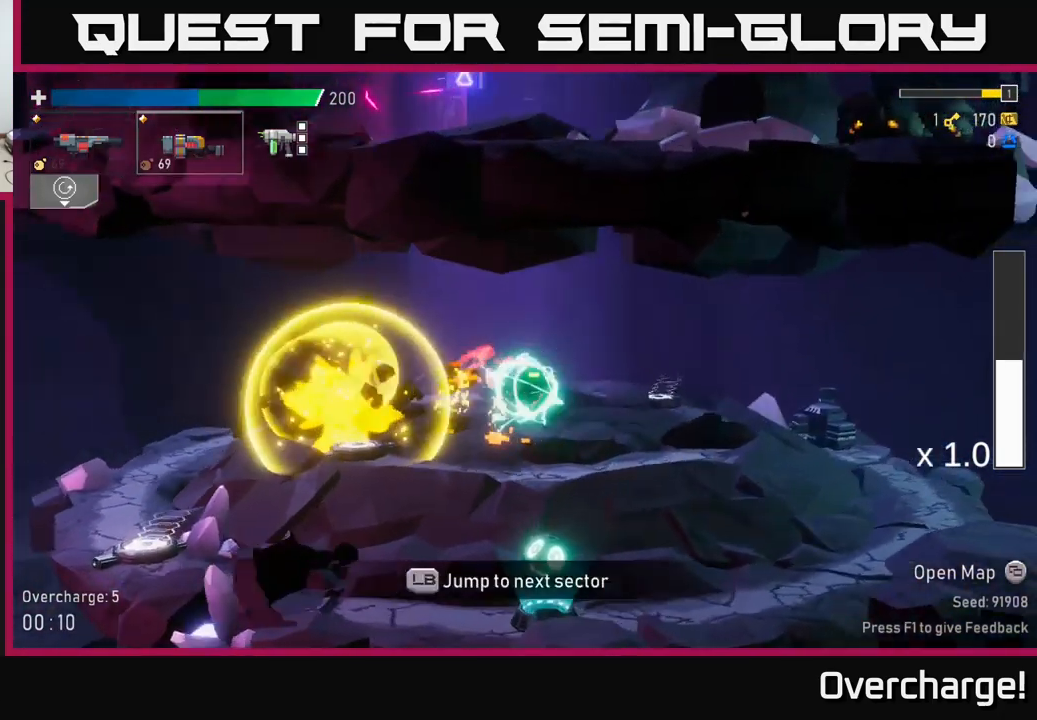
{"dt_ms": 500, "buttons": [], "left_stick": "left", "events": [[50, "A", "up"], [150, "X", "up"]]}
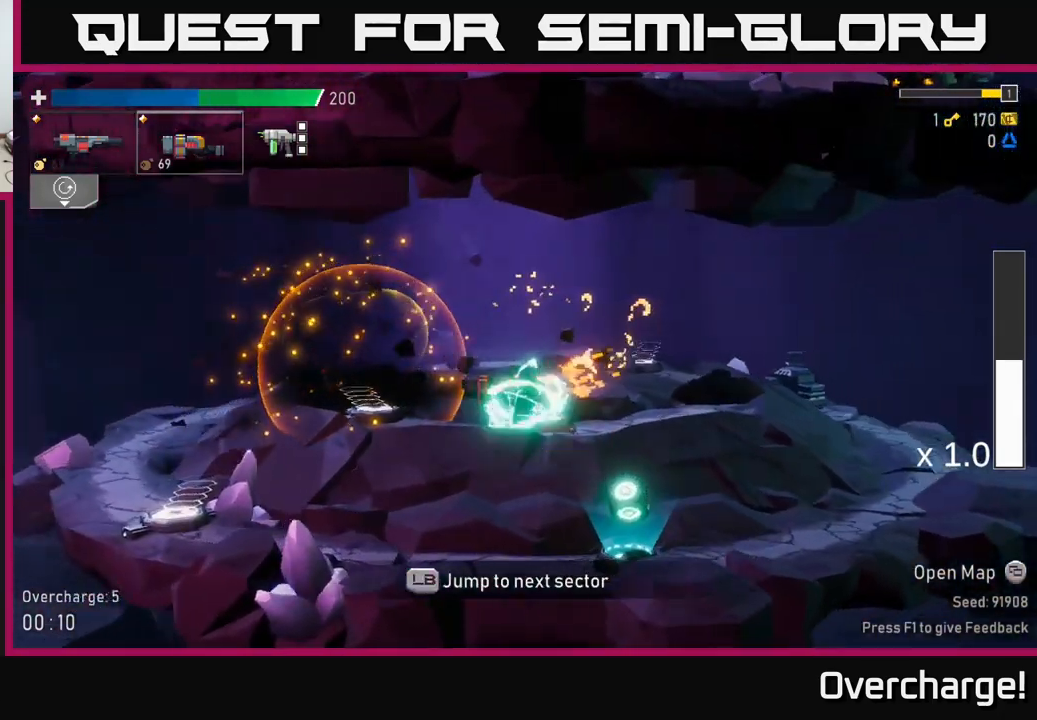
{"dt_ms": 500, "buttons": [], "left_stick": "left", "events": [[100, "X", "down"], [283, "X", "up"], [317, "Y", "down"], [467, "Y", "up"]]}
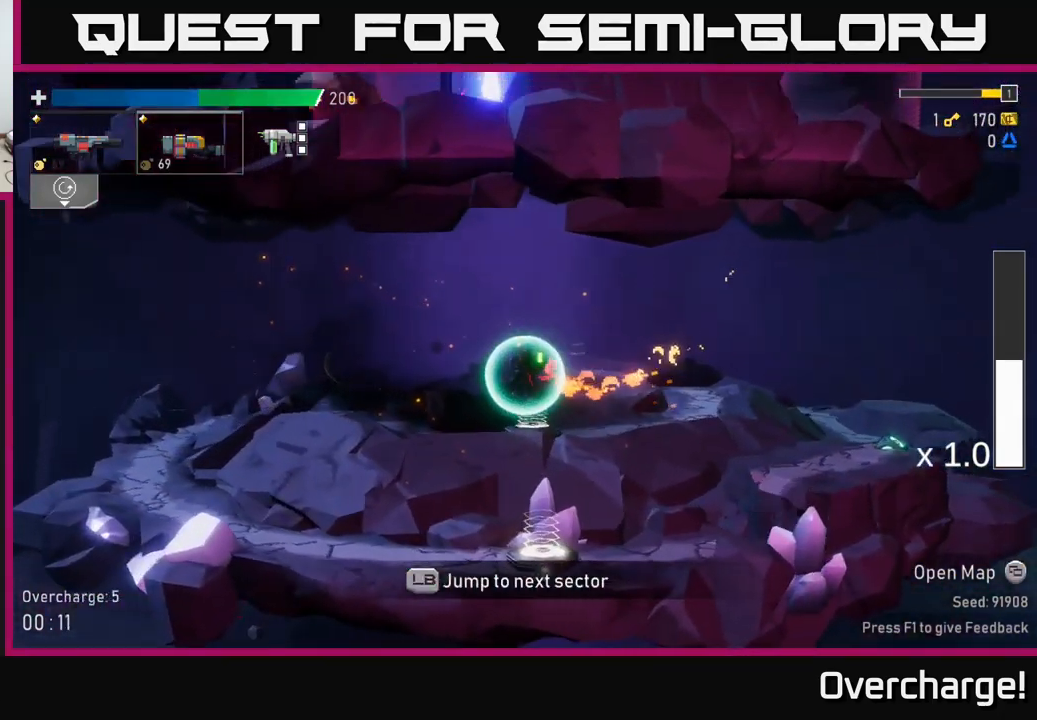
{"dt_ms": 500, "buttons": [], "left_stick": "down", "events": [[467, "left_stick", "down"]]}
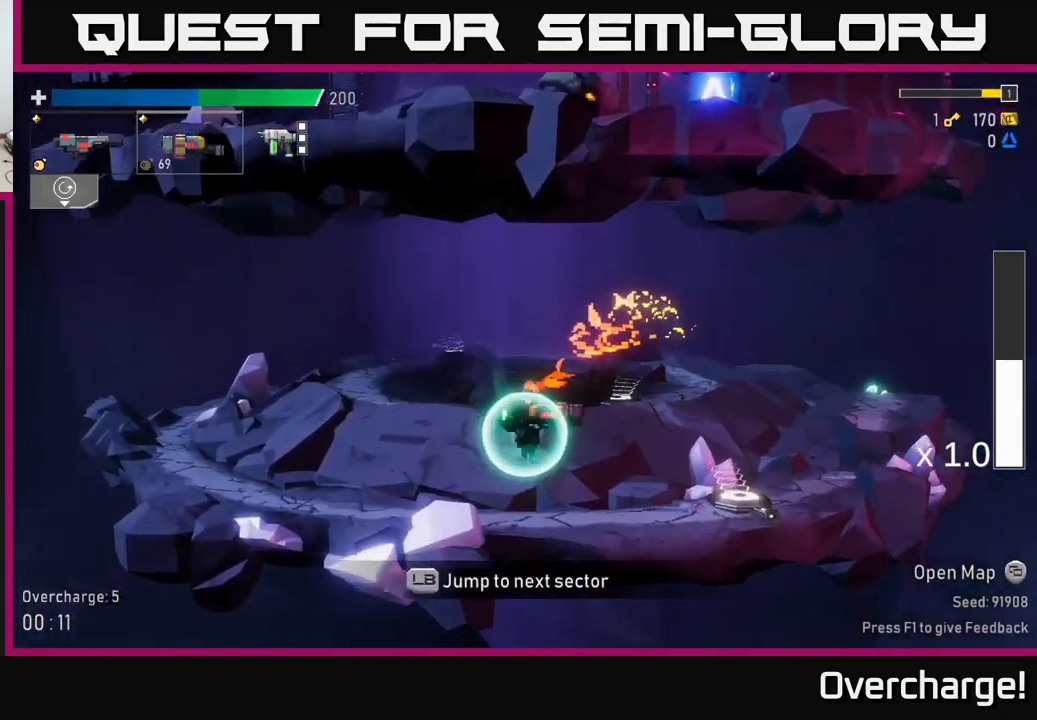
{"dt_ms": 500, "buttons": [], "left_stick": "center", "events": [[50, "left_stick", "center"], [100, "A", "down"], [217, "X", "down"], [450, "A", "up"], [450, "X", "up"]]}
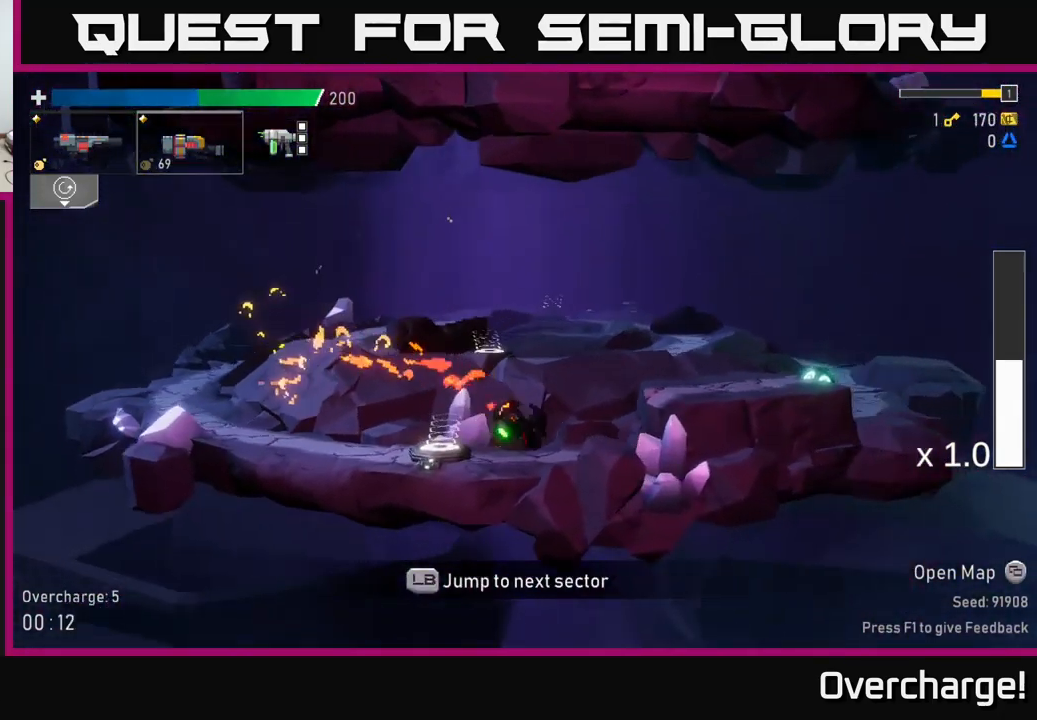
{"dt_ms": 500, "buttons": ["X"], "left_stick": "center", "events": [[117, "A", "down"], [333, "A", "up"], [400, "X", "down"]]}
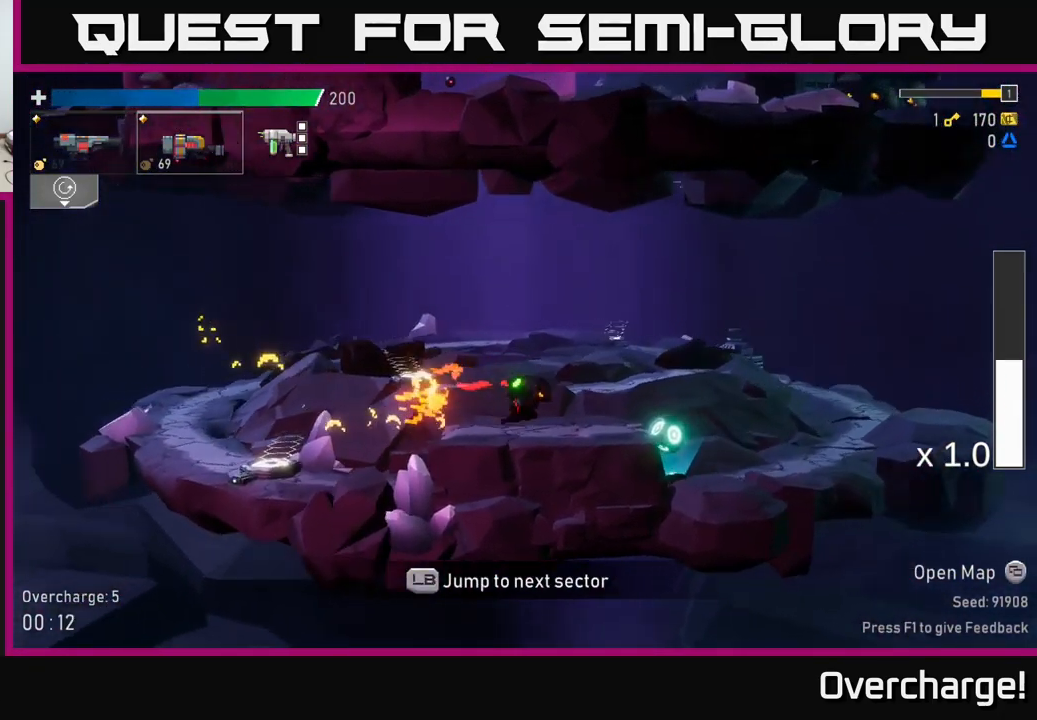
{"dt_ms": 500, "buttons": ["Y"], "left_stick": "left", "events": [[50, "X", "up"], [283, "Y", "down"], [283, "left_stick", "left"], [400, "Y", "up"], [450, "Y", "down"]]}
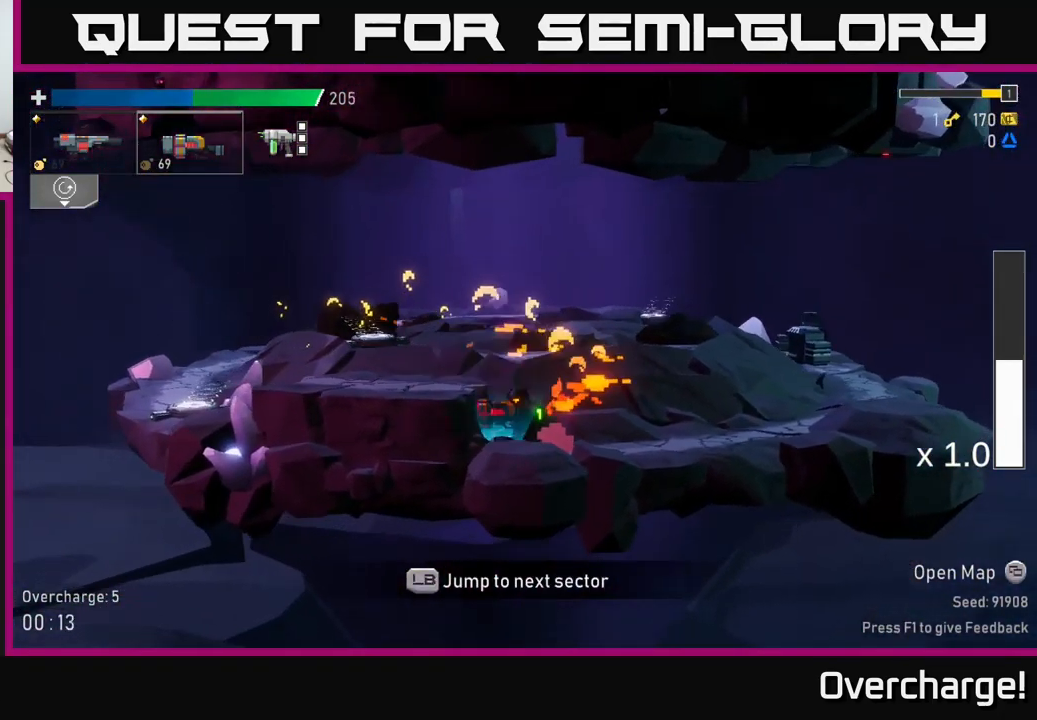
{"dt_ms": 500, "buttons": [], "left_stick": "center", "events": [[83, "Y", "up"], [83, "left_stick", "center"], [233, "left_stick", "down"], [300, "L1", "down"], [367, "left_stick", "up"], [417, "L1", "up"], [450, "left_stick", "center"]]}
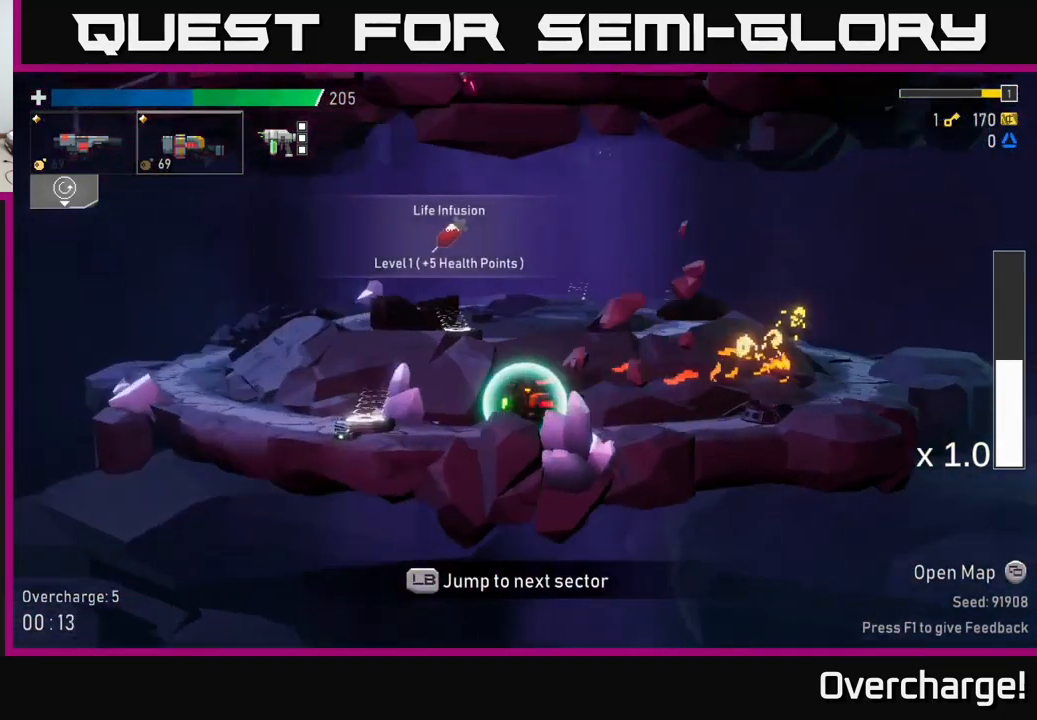
{"dt_ms": 499, "buttons": [], "left_stick": "center", "events": []}
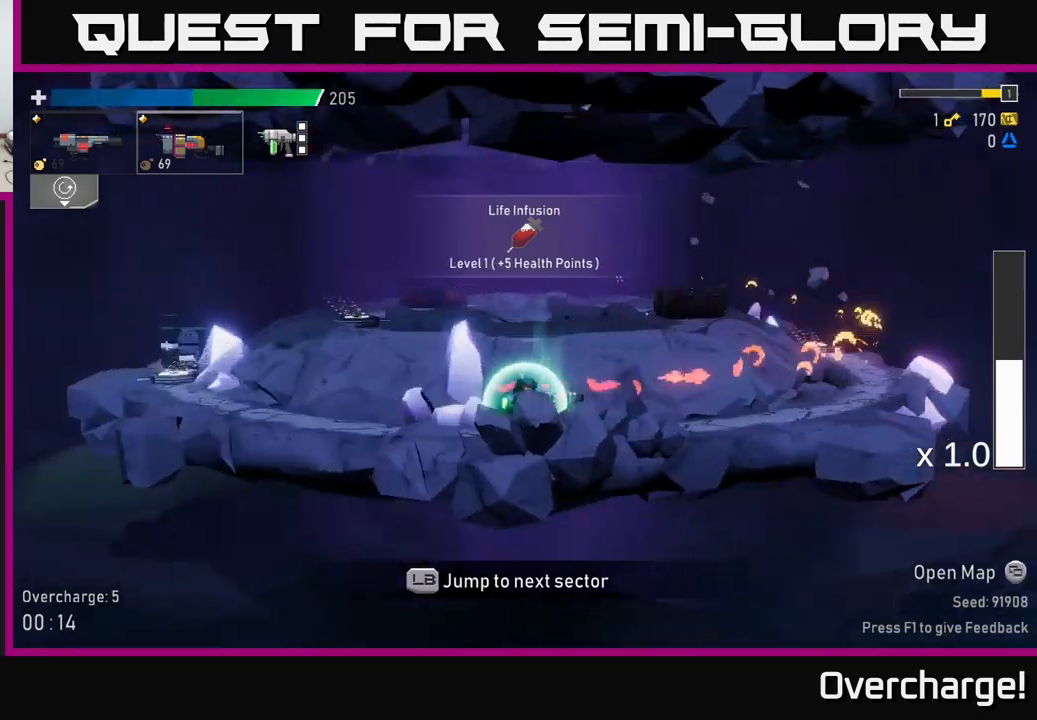
{"dt_ms": 500, "buttons": [], "left_stick": "center", "events": [[367, "L2", "down"], [467, "L2", "up"]]}
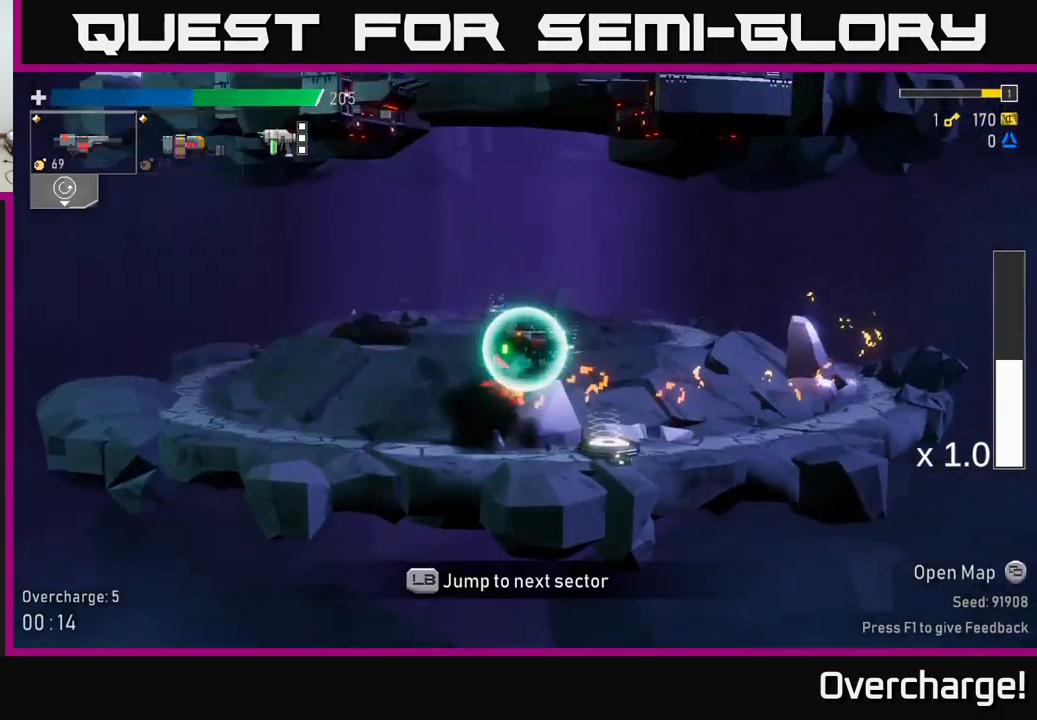
{"dt_ms": 500, "buttons": [], "left_stick": "center", "events": []}
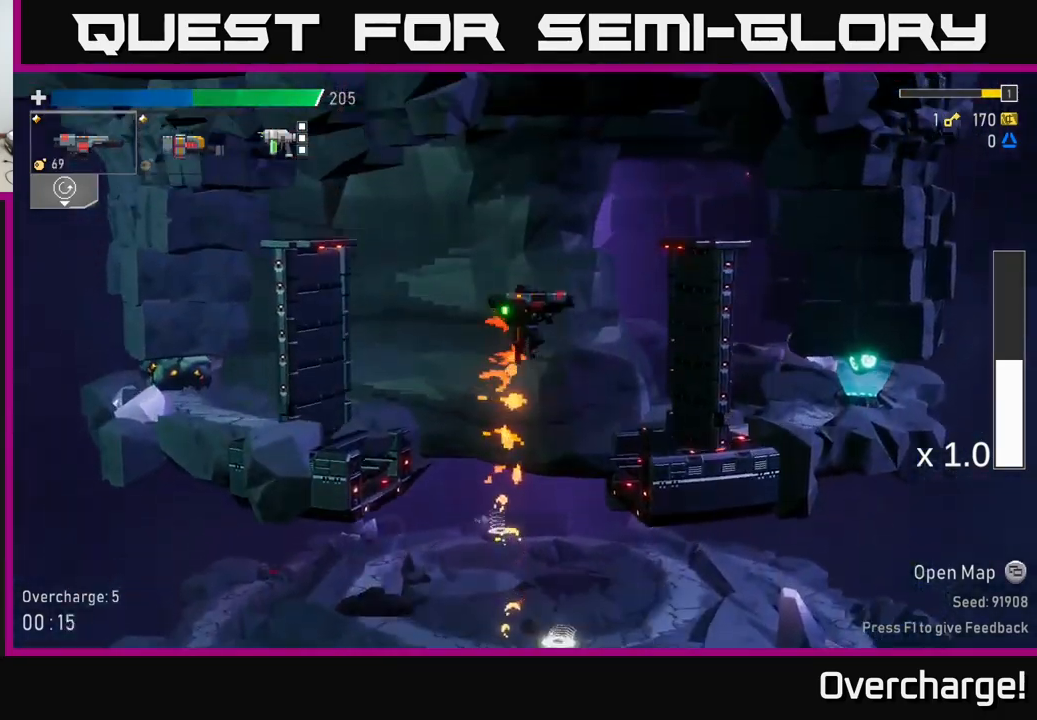
{"dt_ms": 500, "buttons": [], "left_stick": "center", "events": []}
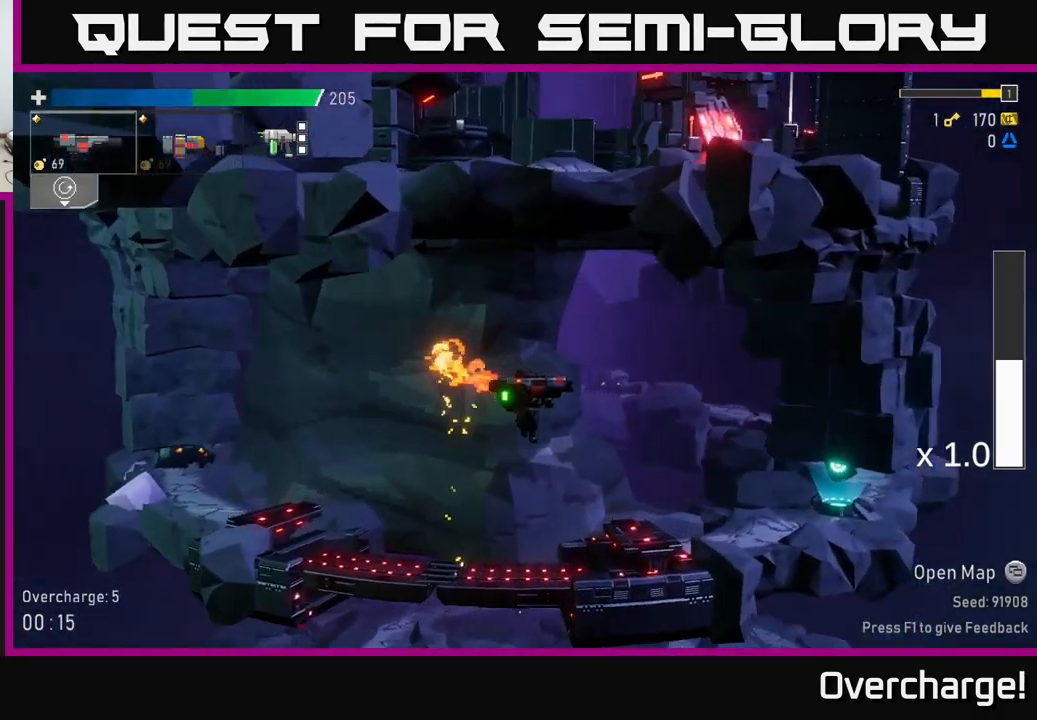
{"dt_ms": 500, "buttons": ["X"], "left_stick": "center", "events": [[100, "left_stick", "left"], [350, "R2", "down"], [417, "left_stick", "center"], [450, "R2", "up"], [484, "X", "down"]]}
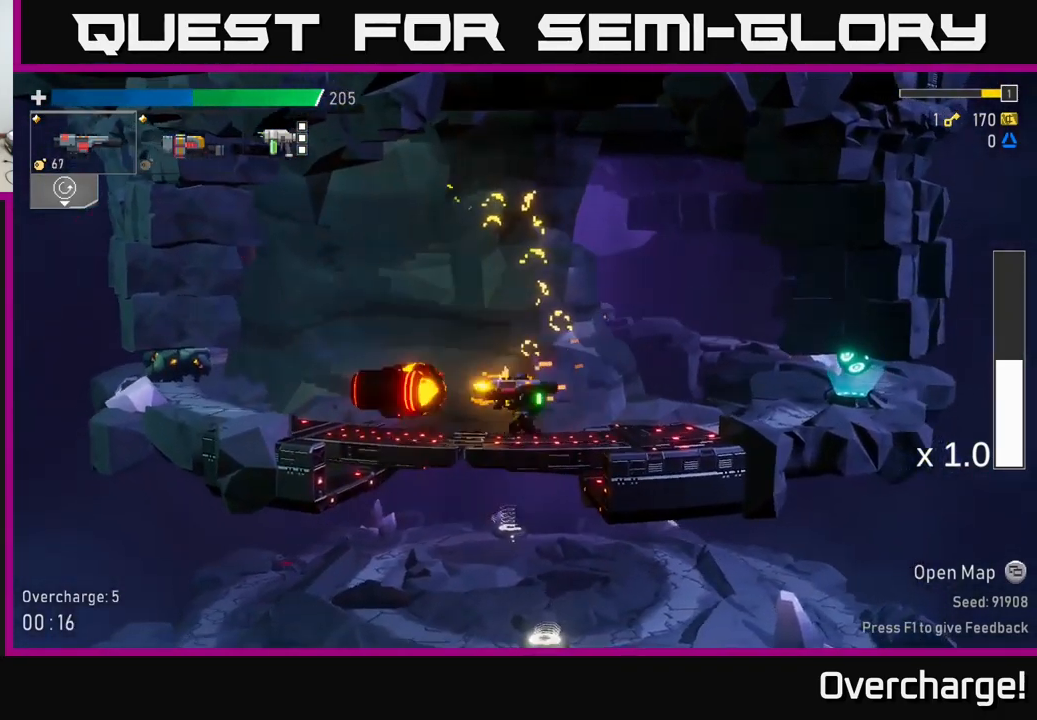
{"dt_ms": 500, "buttons": [], "left_stick": "center", "events": [[100, "X", "up"]]}
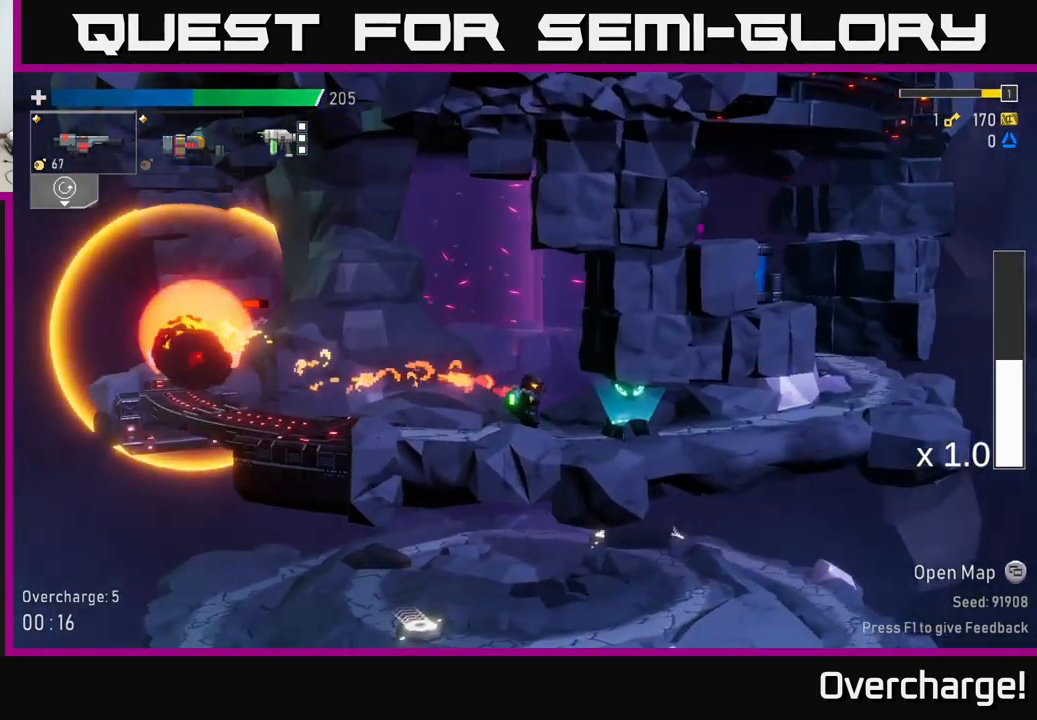
{"dt_ms": 500, "buttons": [], "left_stick": "center", "events": [[167, "Y", "down"], [200, "left_stick", "left"], [267, "Y", "up"], [434, "left_stick", "center"]]}
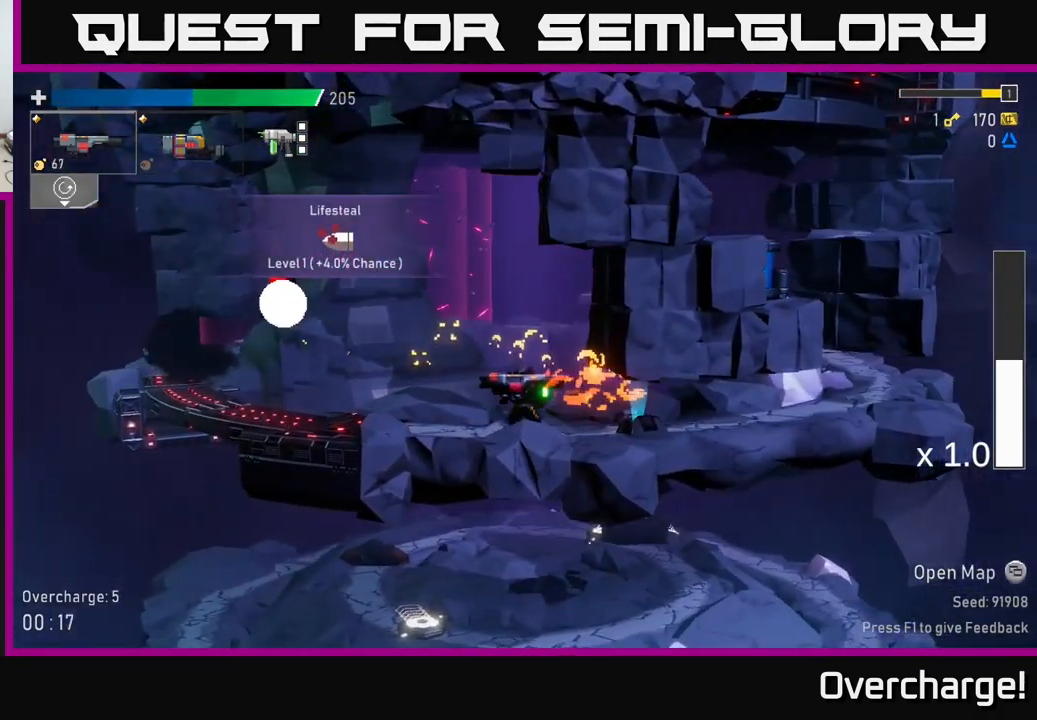
{"dt_ms": 500, "buttons": [], "left_stick": "left", "events": [[17, "L2", "down"], [17, "left_stick", "left"], [150, "L2", "up"], [150, "R2", "down"], [150, "left_stick", "down-left"], [250, "R2", "up"], [334, "left_stick", "left"]]}
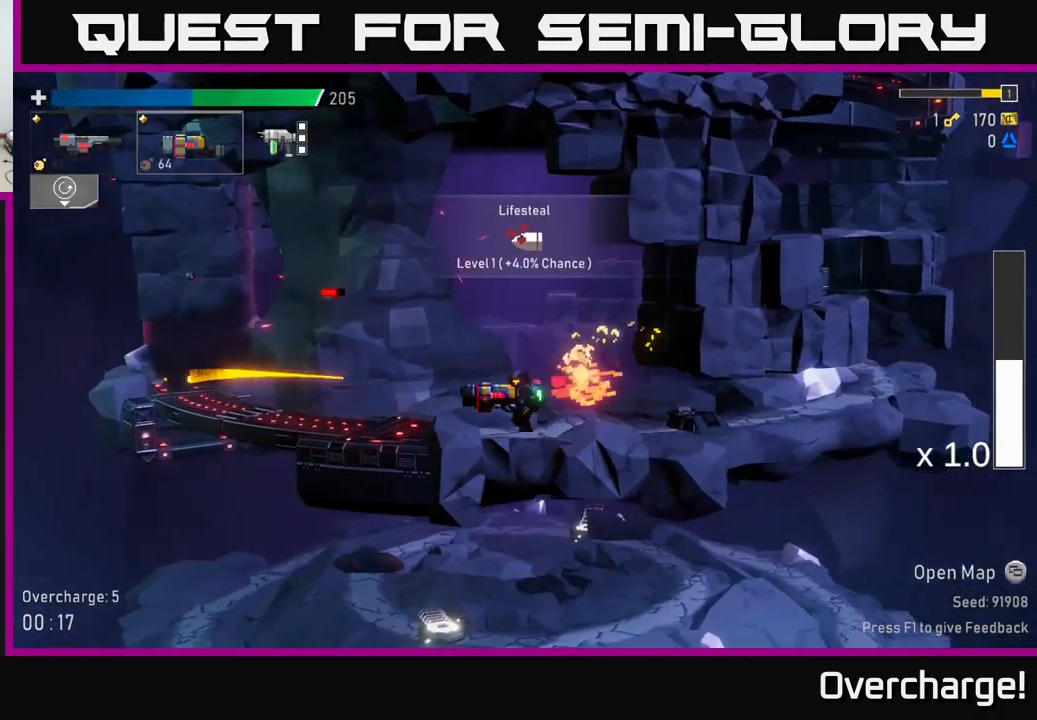
{"dt_ms": 500, "buttons": [], "left_stick": "left", "events": []}
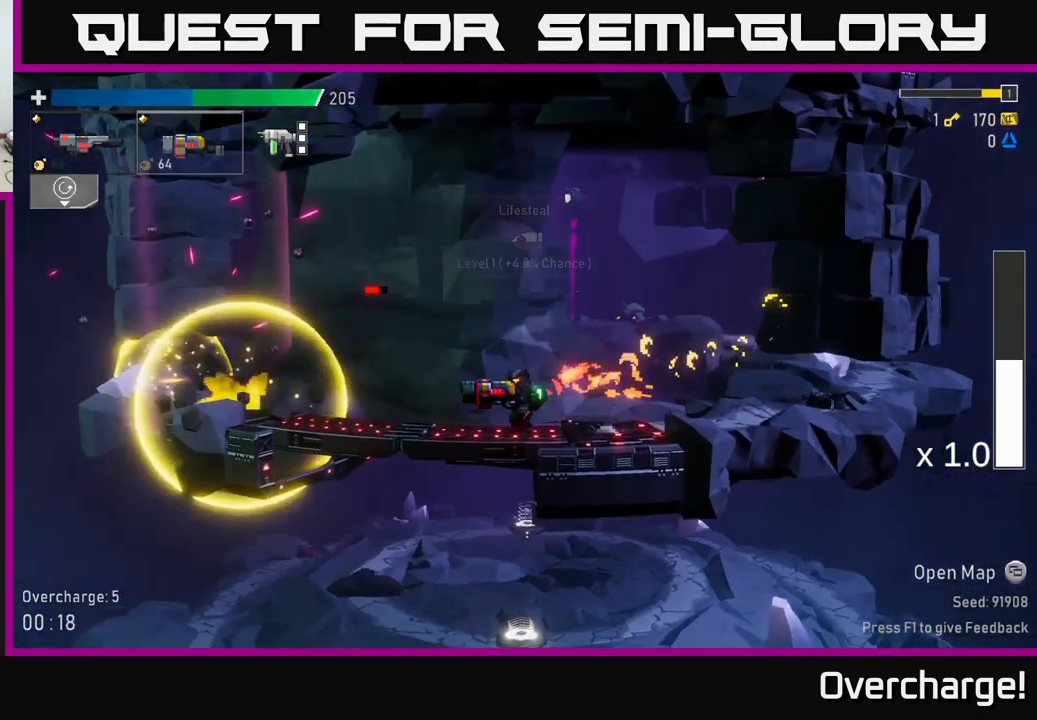
{"dt_ms": 500, "buttons": [], "left_stick": "left", "events": [[150, "left_stick", "center"], [317, "left_stick", "left"]]}
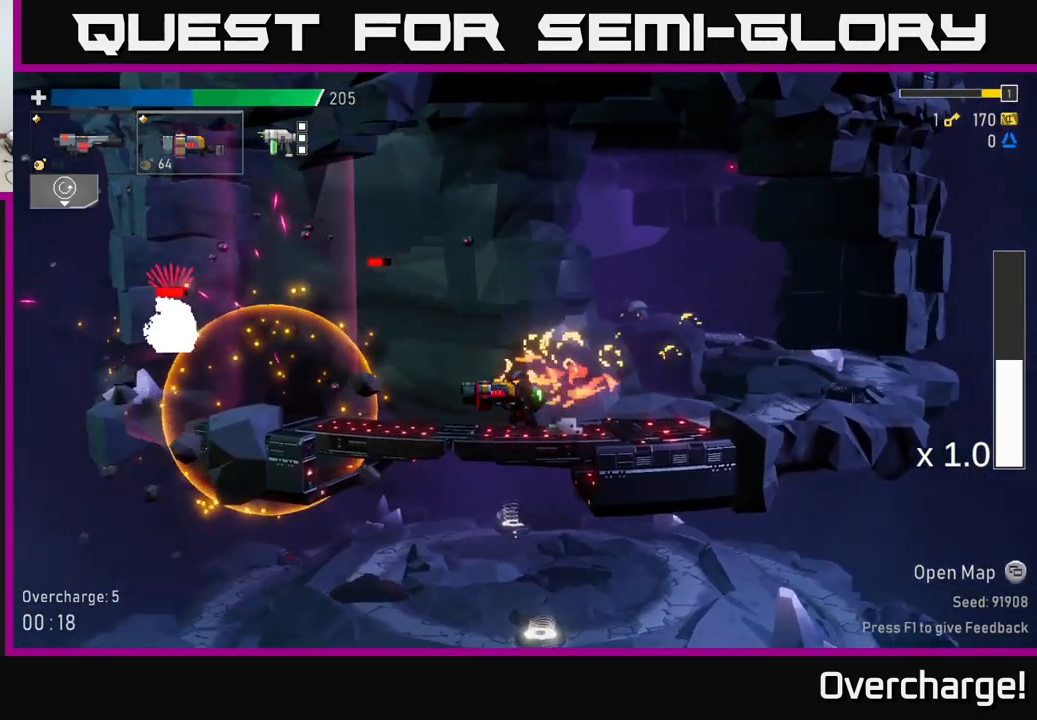
{"dt_ms": 501, "buttons": [], "left_stick": "center"}
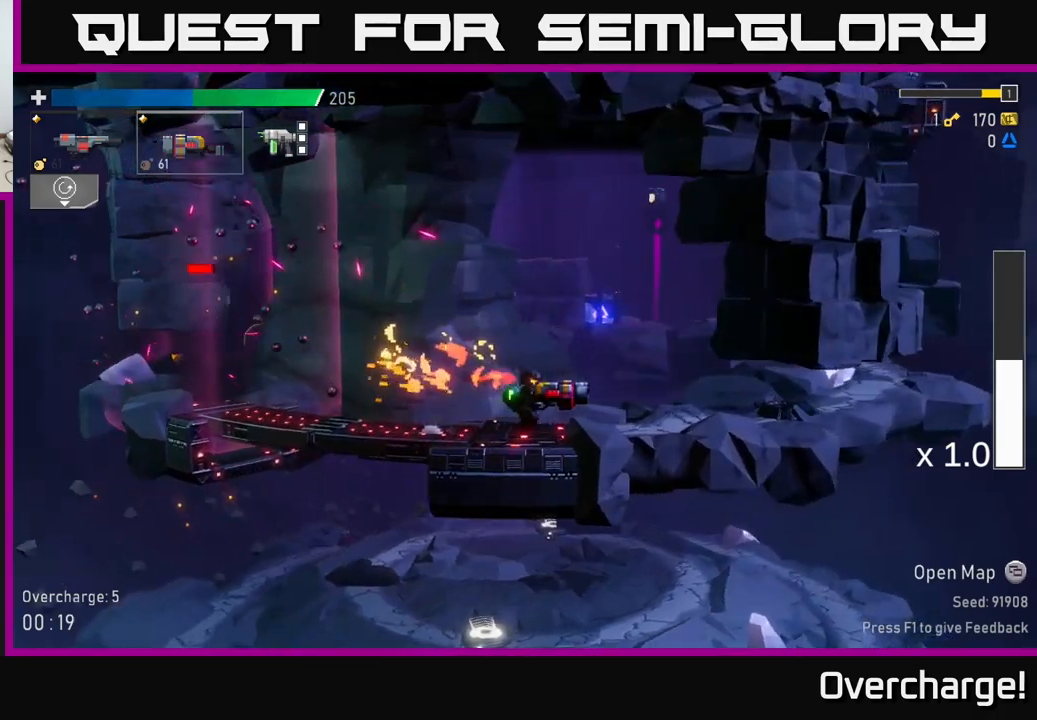
{"dt_ms": 500, "buttons": ["X"], "left_stick": "center", "events": [[350, "X", "down"]]}
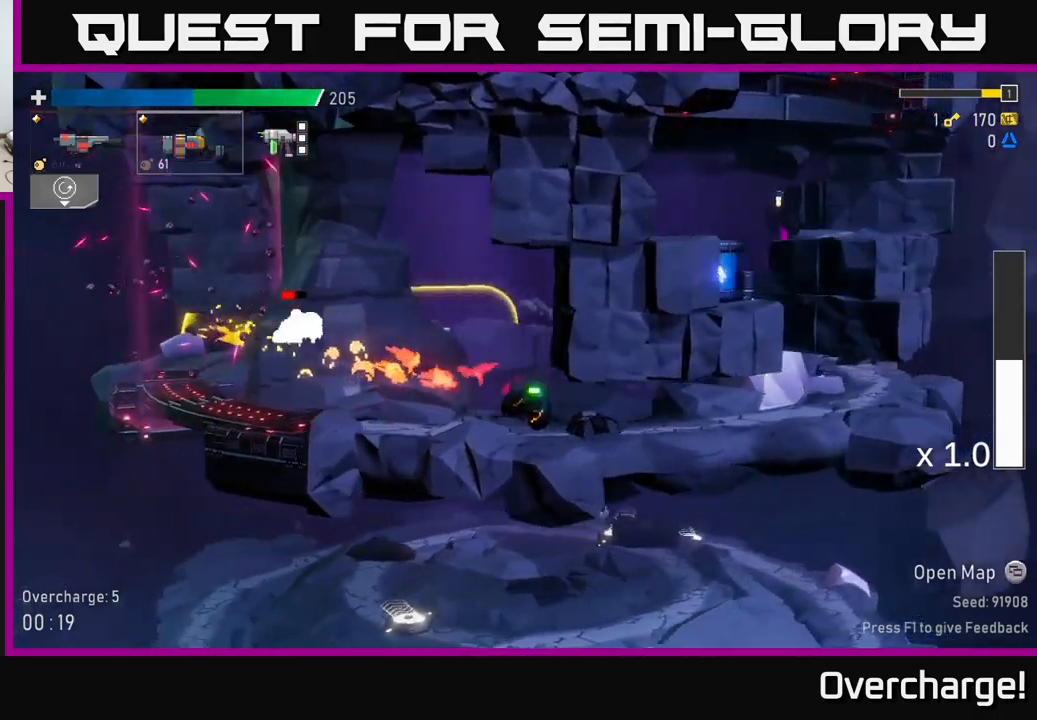
{"dt_ms": 500, "buttons": [], "left_stick": "center", "events": [[50, "X", "up"]]}
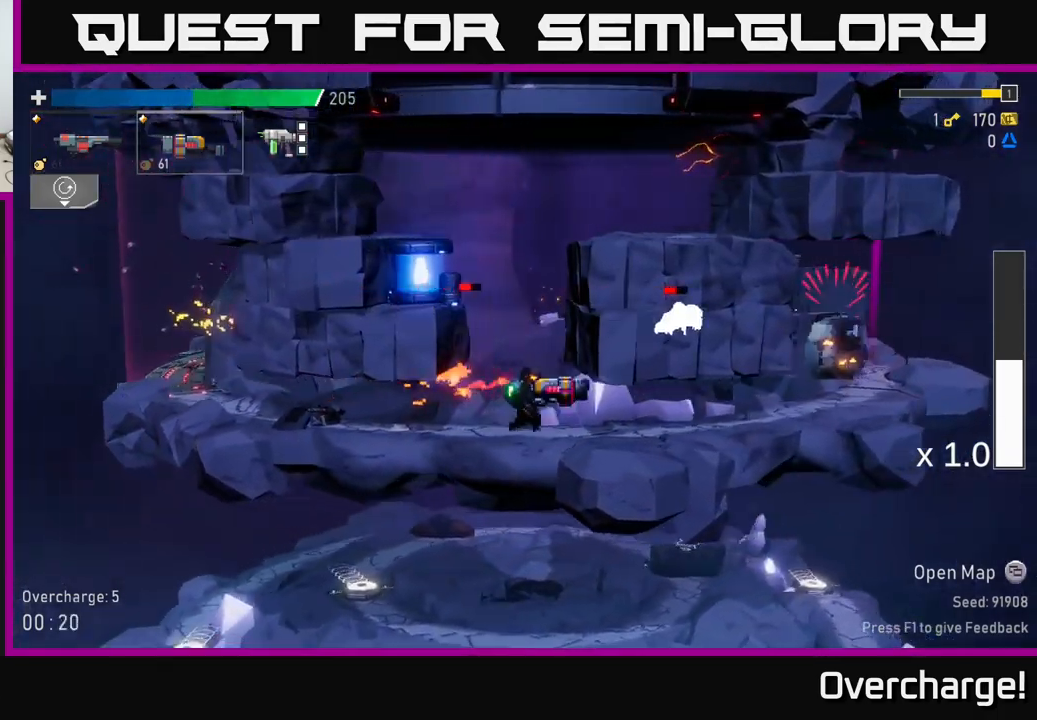
{"dt_ms": 500, "buttons": [], "left_stick": "center", "events": [[133, "R2", "down"], [200, "R2", "up"], [266, "left_stick", "left"], [500, "left_stick", "center"]]}
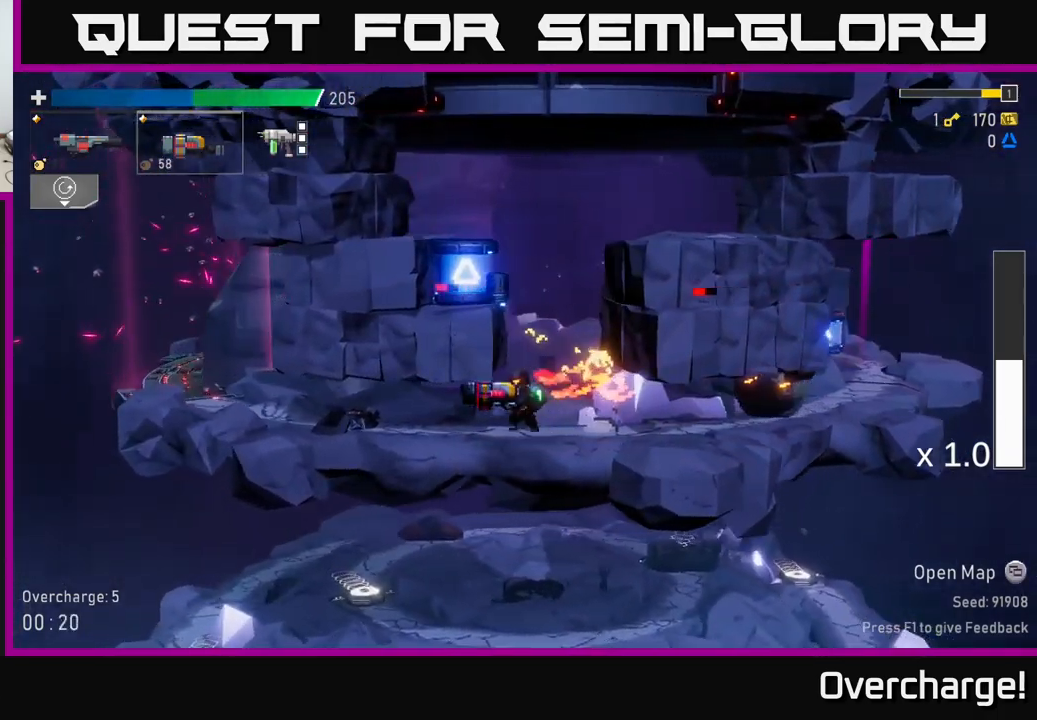
{"dt_ms": 500, "buttons": ["L2"], "left_stick": "center", "events": [[33, "A", "down"], [200, "A", "up"], [283, "A", "down"], [350, "left_stick", "left"], [433, "L2", "down"], [450, "left_stick", "center"], [466, "A", "up"]]}
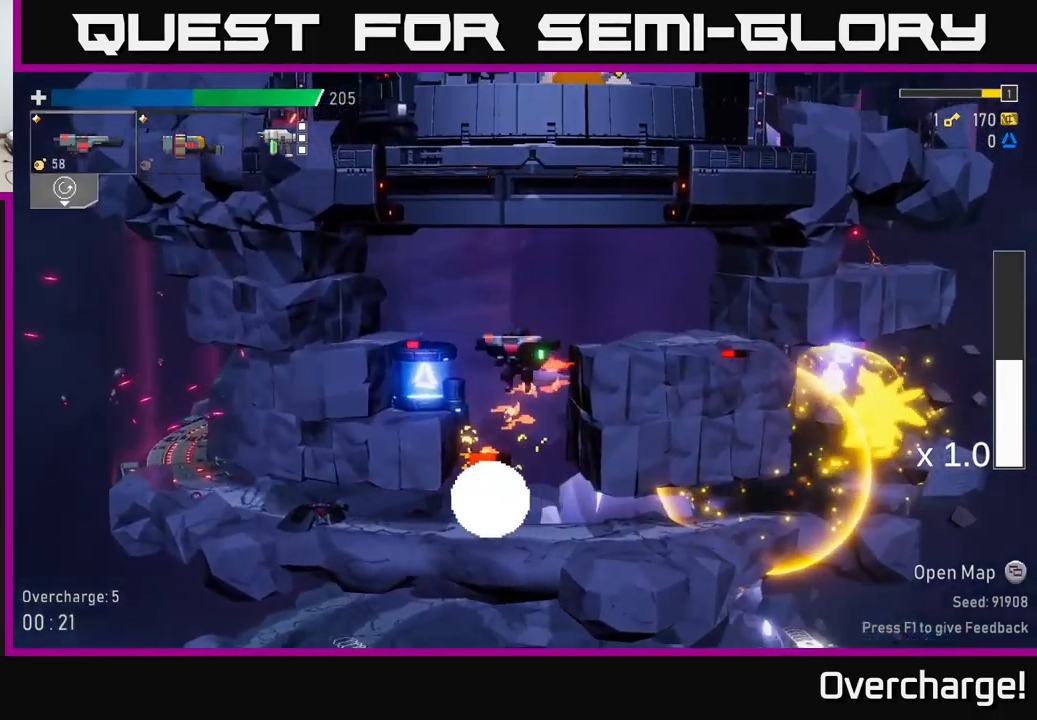
{"dt_ms": 500, "buttons": [], "left_stick": "center", "events": [[16, "L2", "up"]]}
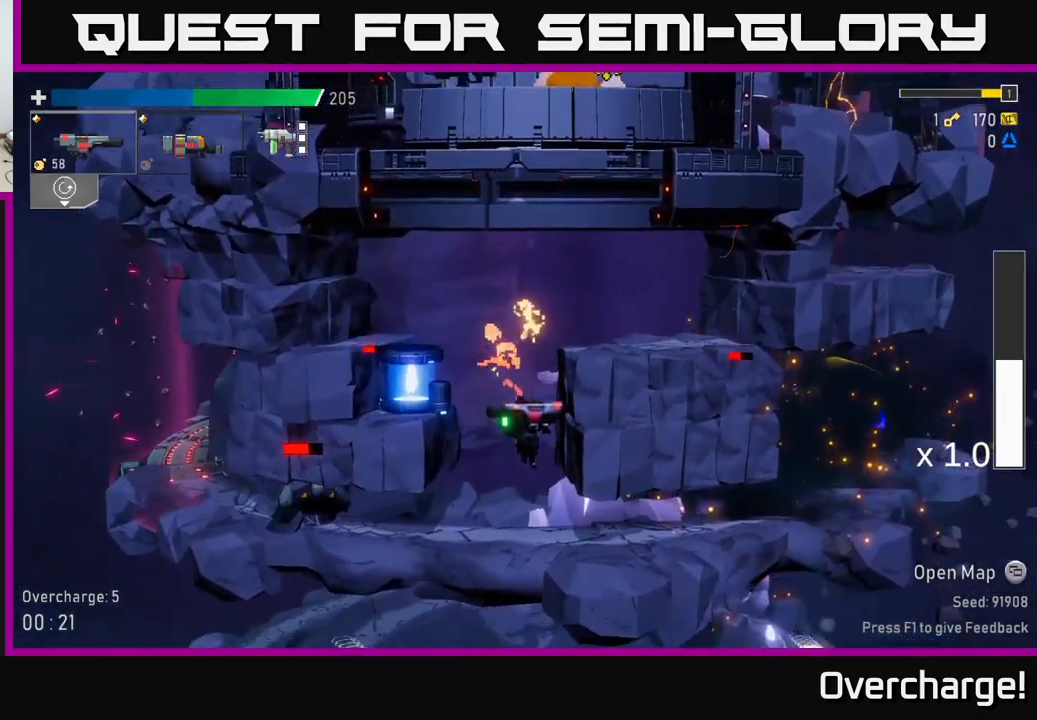
{"dt_ms": 500, "buttons": [], "left_stick": "center", "events": [[83, "left_stick", "down-left"], [183, "R2", "down"], [216, "left_stick", "down"], [283, "R2", "up"], [366, "left_stick", "center"], [383, "X", "down"], [483, "X", "up"]]}
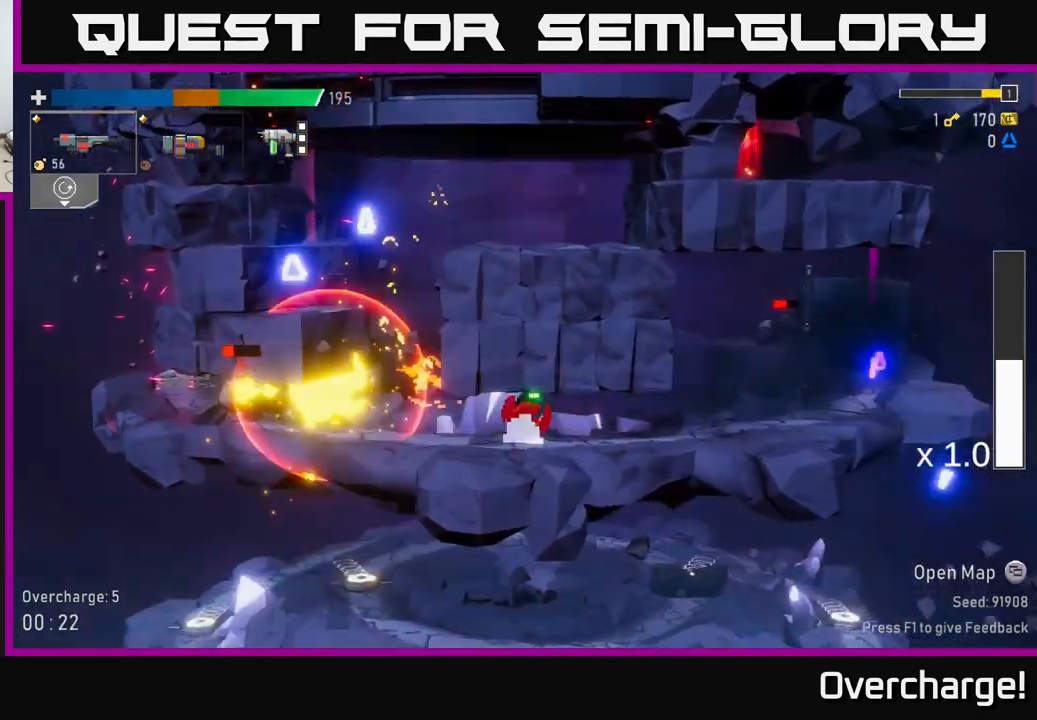
{"dt_ms": 500, "buttons": [], "left_stick": "down-left", "events": [[200, "left_stick", "left"], [466, "left_stick", "down-left"]]}
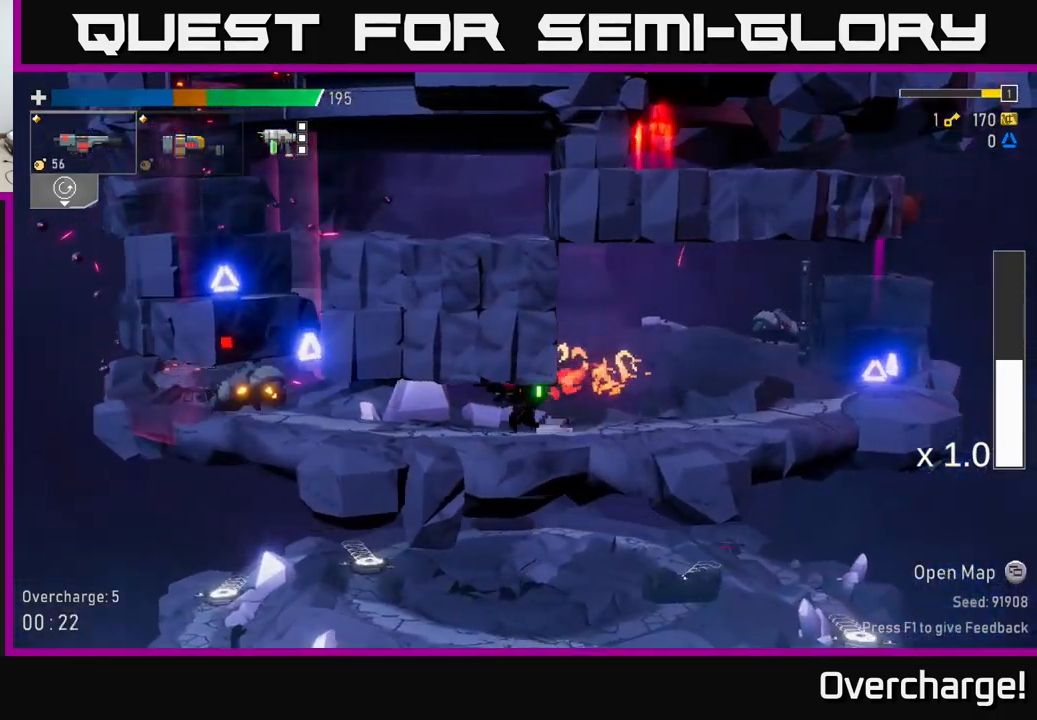
{"dt_ms": 500, "buttons": [], "left_stick": "center", "events": [[83, "R2", "down"], [216, "R2", "up"], [300, "left_stick", "down"], [433, "left_stick", "center"]]}
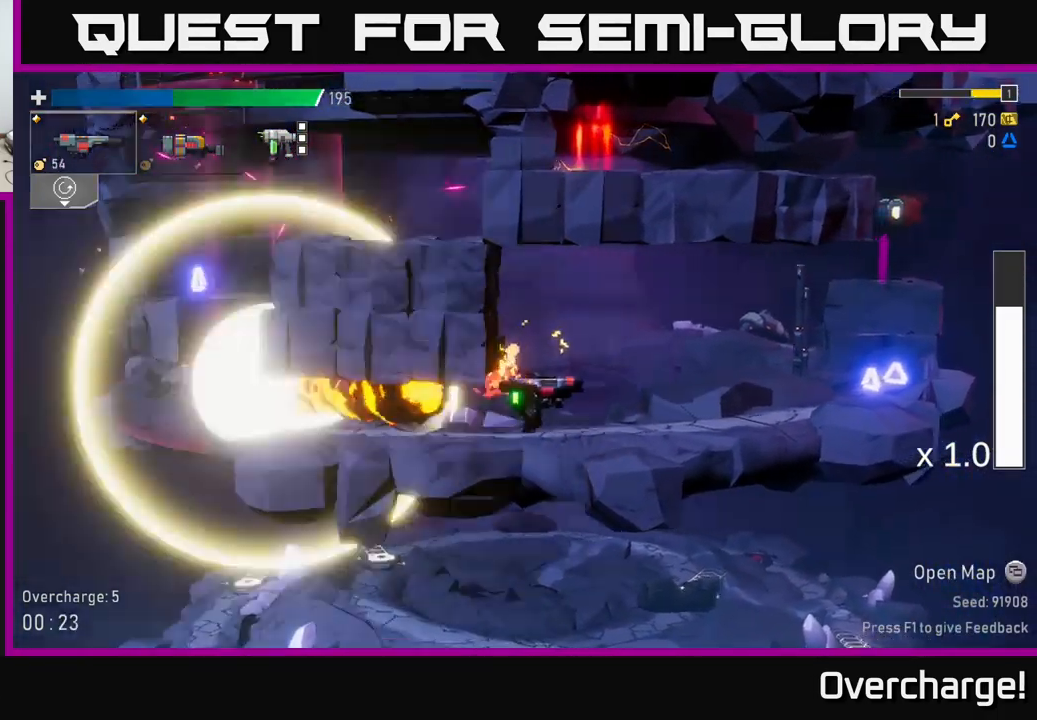
{"dt_ms": 1000, "buttons": [], "left_stick": "left"}
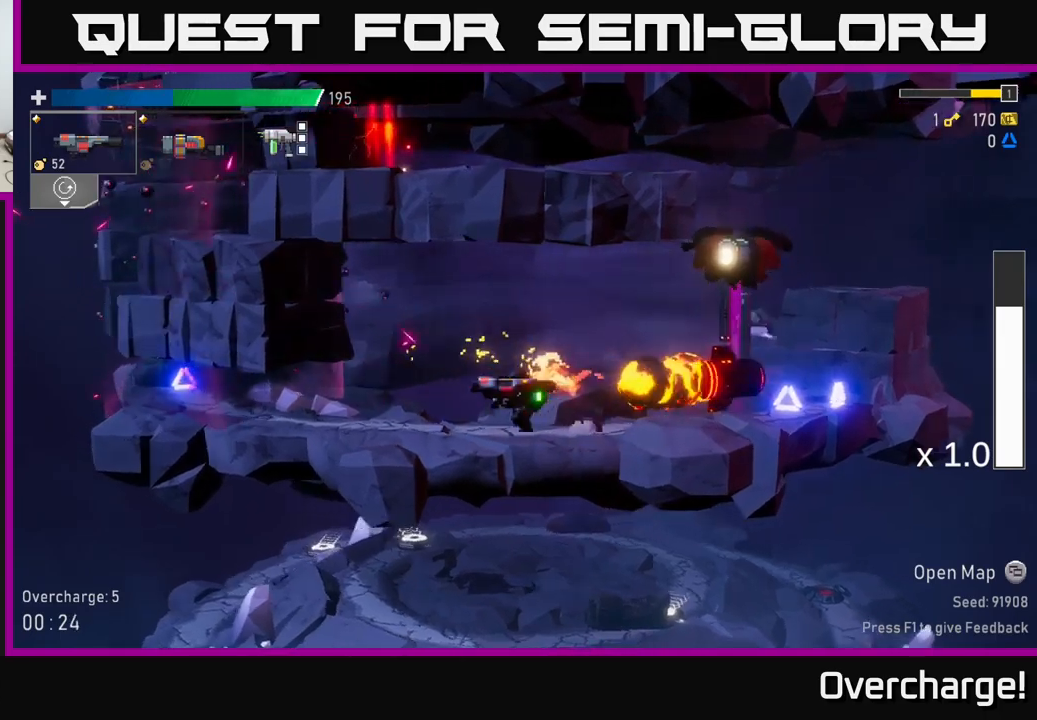
{"dt_ms": 500, "buttons": ["A"], "left_stick": "center", "events": [[283, "left_stick", "center"], [333, "L2", "down"], [400, "A", "down"], [417, "L2", "up"]]}